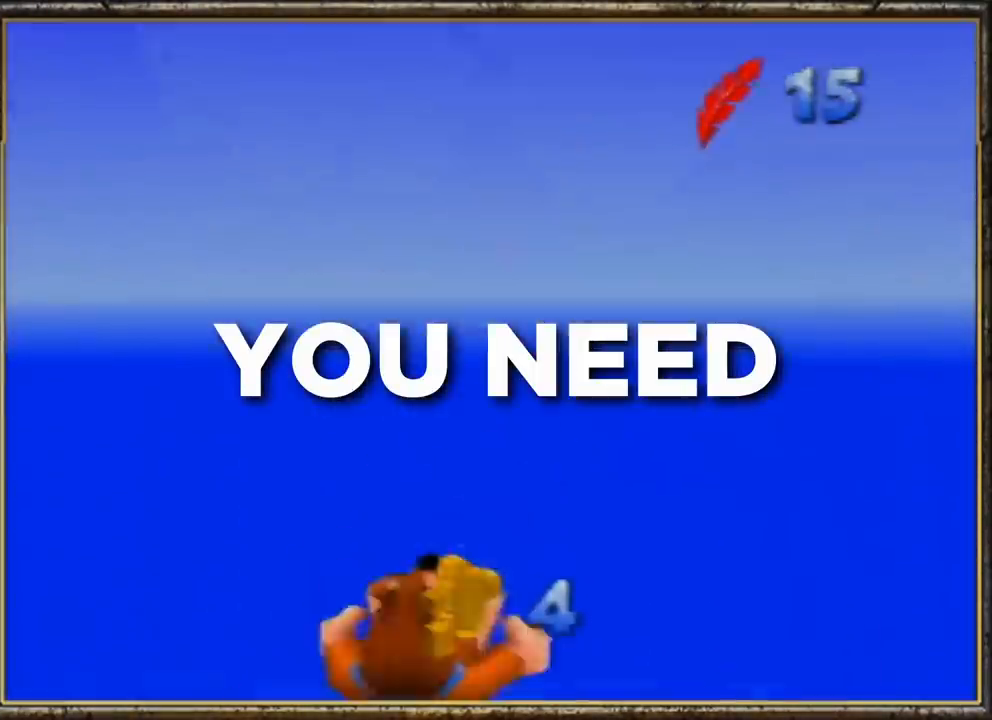
Gameplay with a controller (Nintendo layout); each line is a JSON object with the inputs held at the frame after it. "events" lists button and stick changes between this image and that frame as [ms after this image, input, new state], when the widget could be followed in between. Not read: L3 R3.
{"buttons": [], "left_stick": "down-left", "events": [[33, "C_RIGHT", "up"]]}
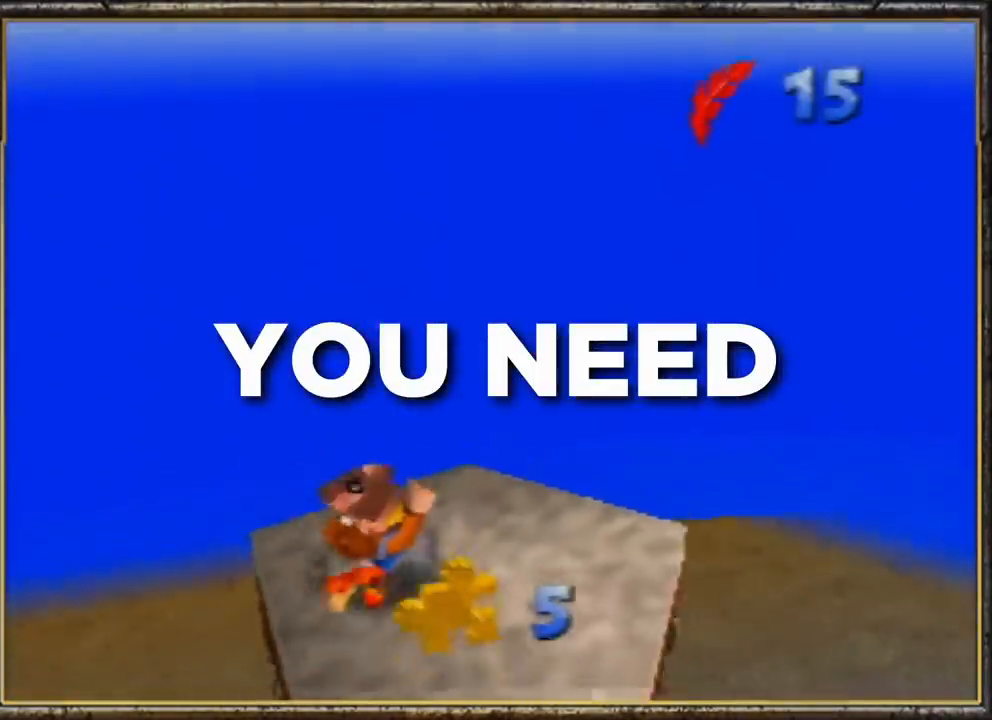
{"buttons": [], "left_stick": "down-left", "events": []}
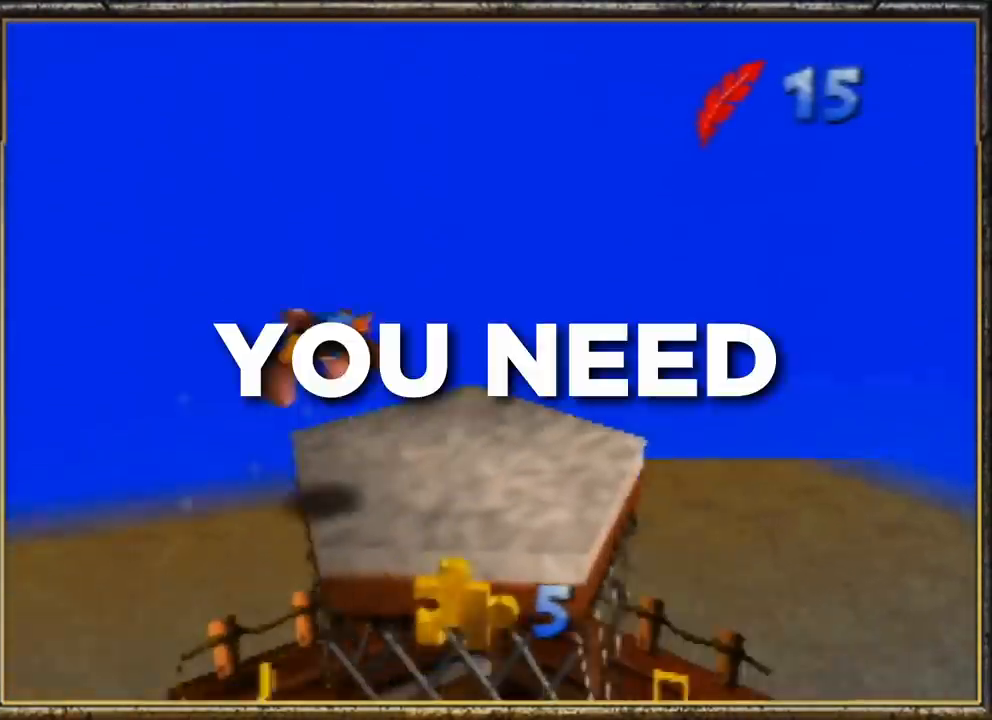
{"buttons": [], "left_stick": "up", "events": [[67, "left_stick", "right"], [133, "left_stick", "up-right"], [333, "left_stick", "up"]]}
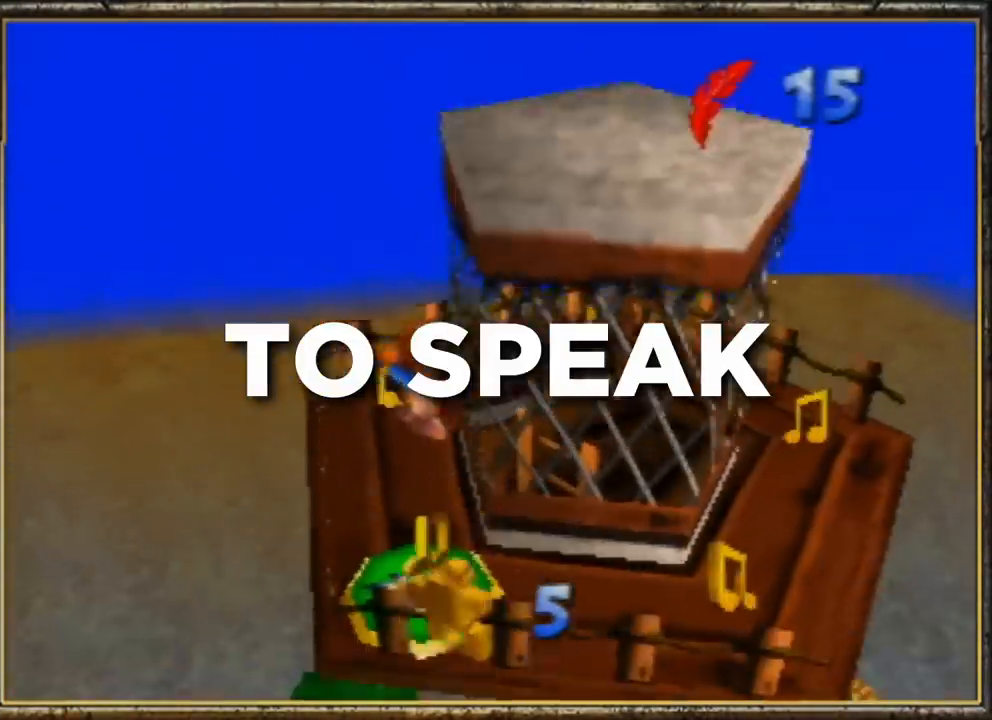
{"buttons": ["Z"], "left_stick": "up", "events": [[67, "Z", "down"], [233, "C_LEFT", "down"], [433, "C_LEFT", "up"]]}
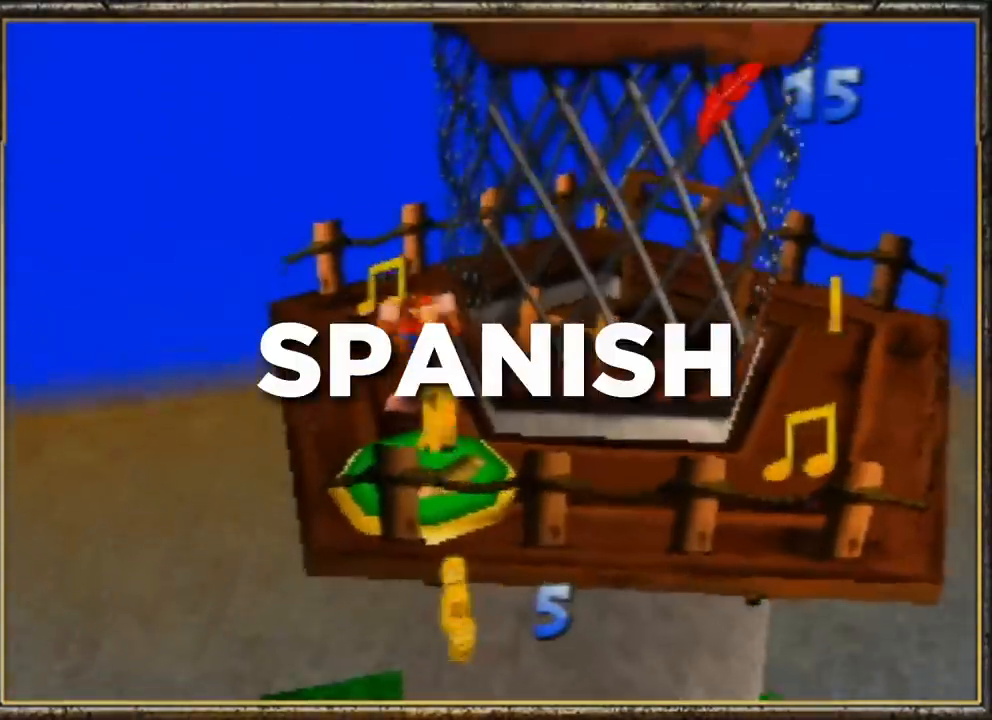
{"buttons": ["A", "Z"], "left_stick": "down-left", "events": [[467, "left_stick", "down-left"], [500, "A", "down"]]}
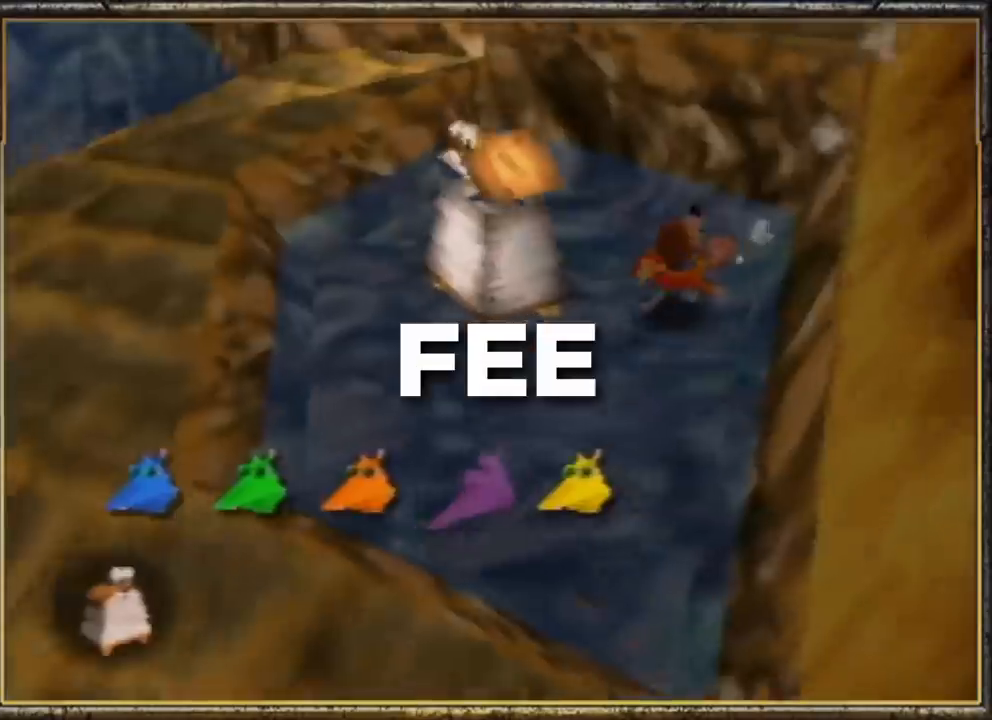
{"buttons": ["Z"], "left_stick": "down-left", "events": [[167, "A", "up"]]}
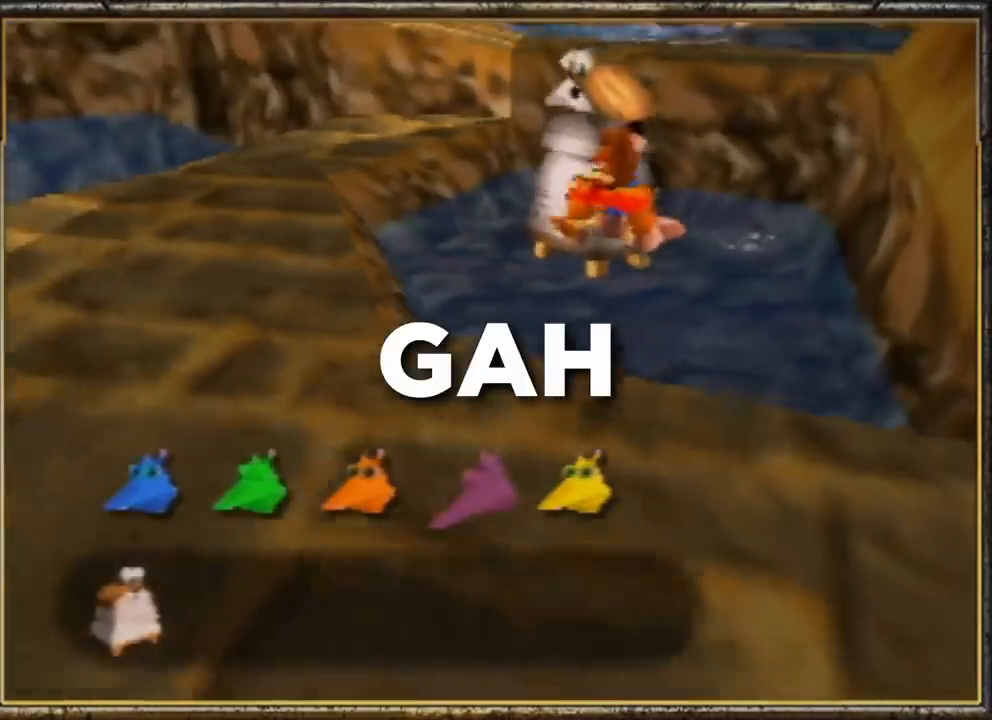
{"buttons": ["A", "Z"], "left_stick": "down-left", "events": [[200, "A", "down"]]}
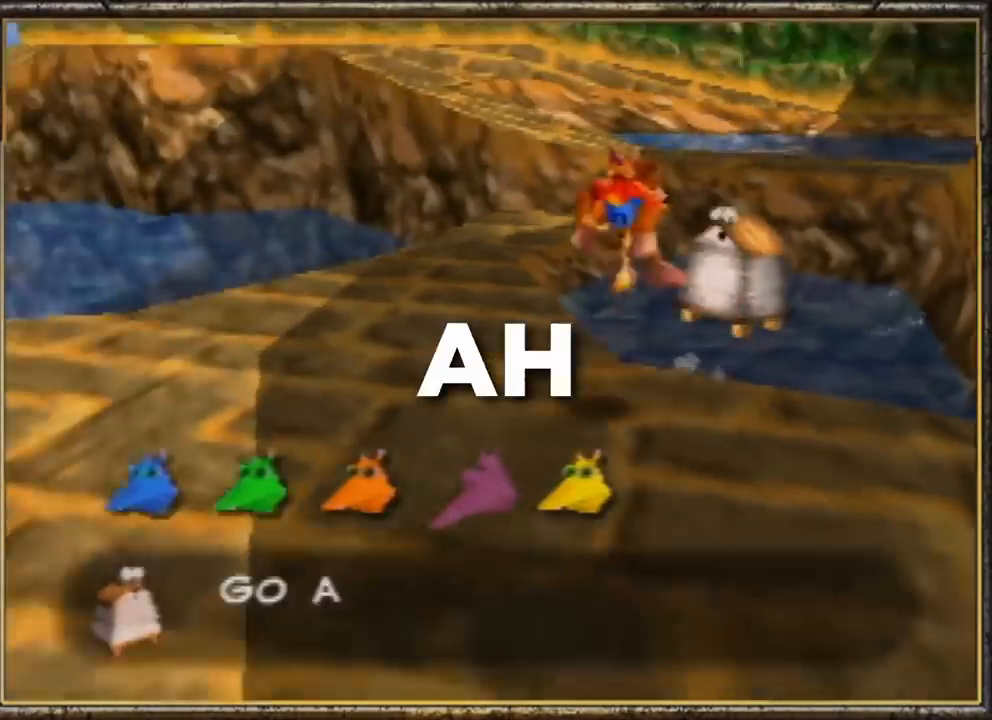
{"buttons": ["C_LEFT"], "left_stick": "up-right", "events": [[33, "A", "up"], [367, "left_stick", "up-left"], [400, "C_LEFT", "down"], [467, "Z", "up"], [500, "left_stick", "up-right"]]}
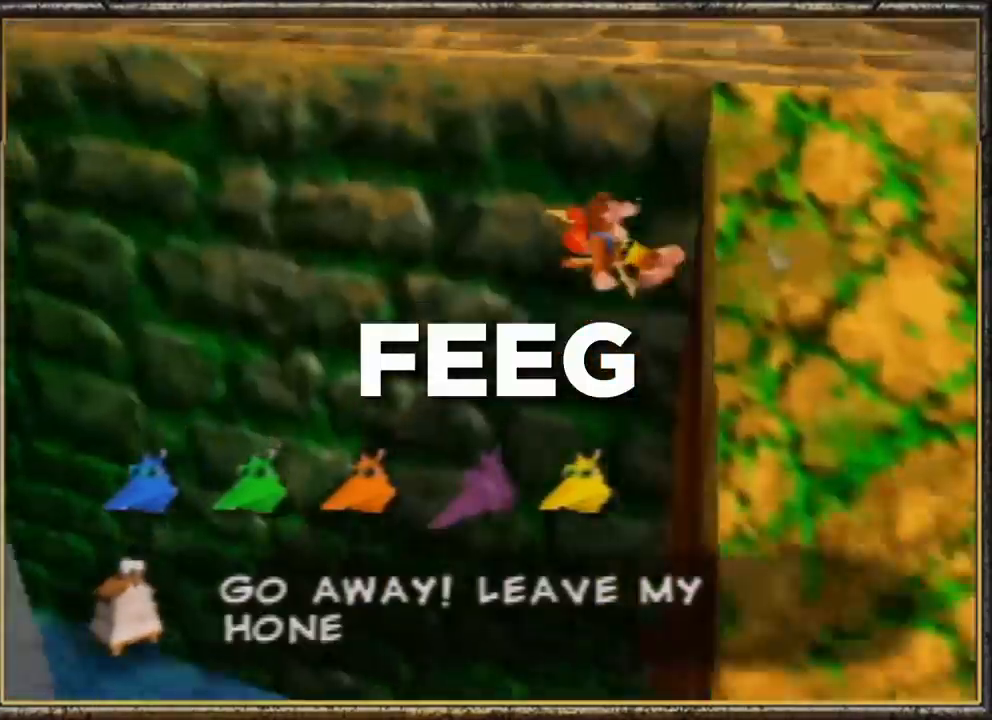
{"buttons": [], "left_stick": "up-right", "events": [[67, "C_LEFT", "up"], [133, "C_LEFT", "down"], [233, "C_LEFT", "up"]]}
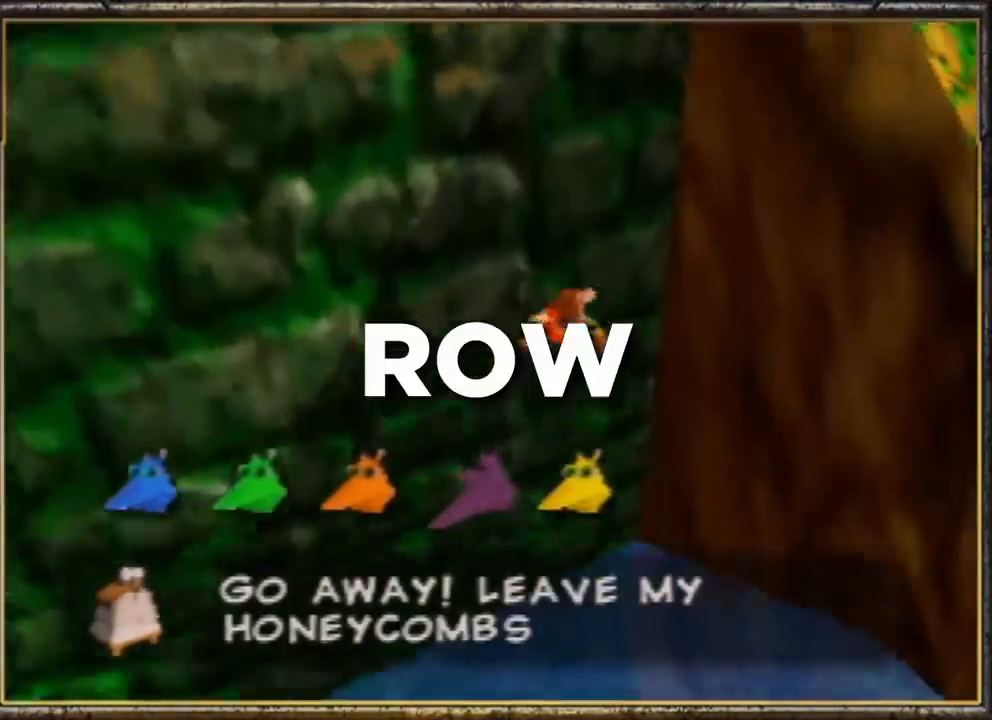
{"buttons": [], "left_stick": "up", "events": [[367, "left_stick", "up"]]}
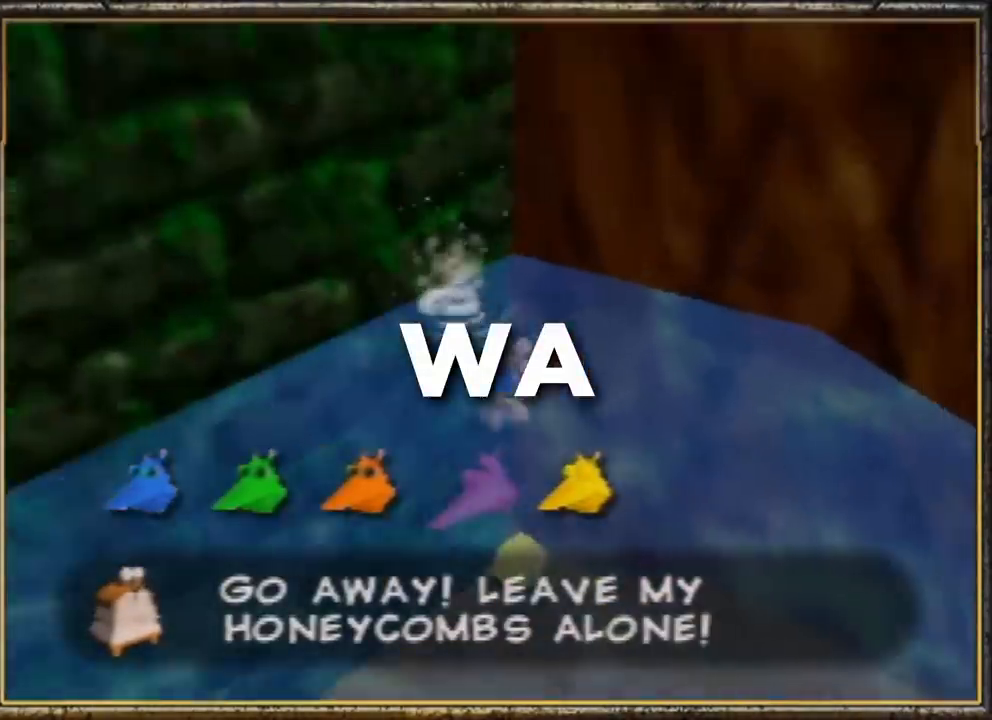
{"buttons": ["B", "R1"], "left_stick": "up", "events": [[333, "B", "down"], [333, "R1", "down"]]}
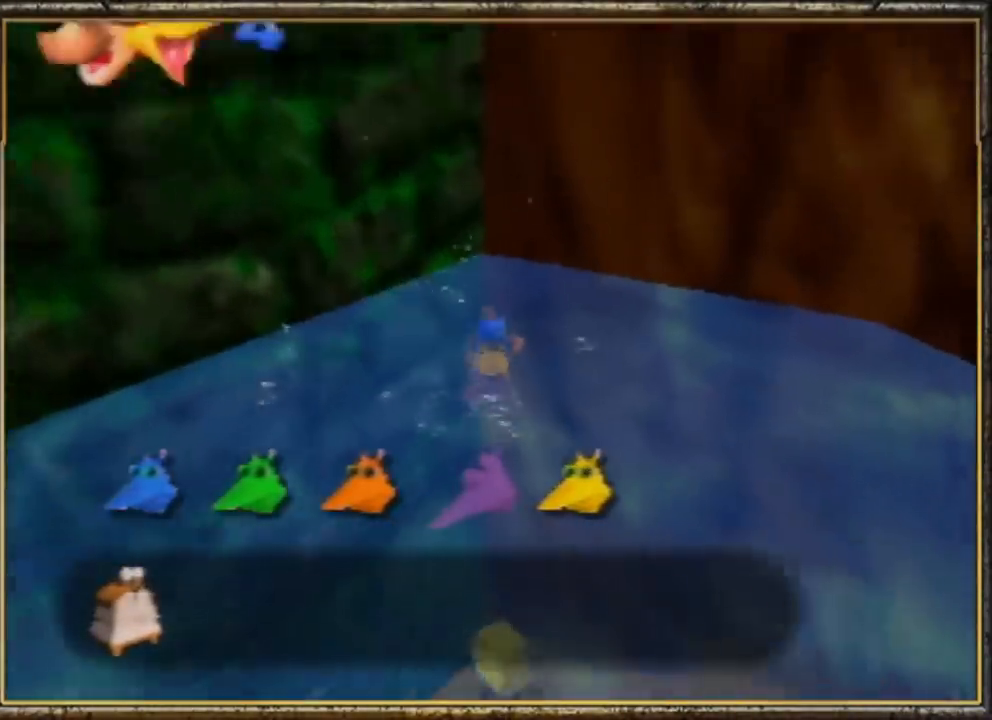
{"buttons": ["B", "R1"], "left_stick": "up", "events": []}
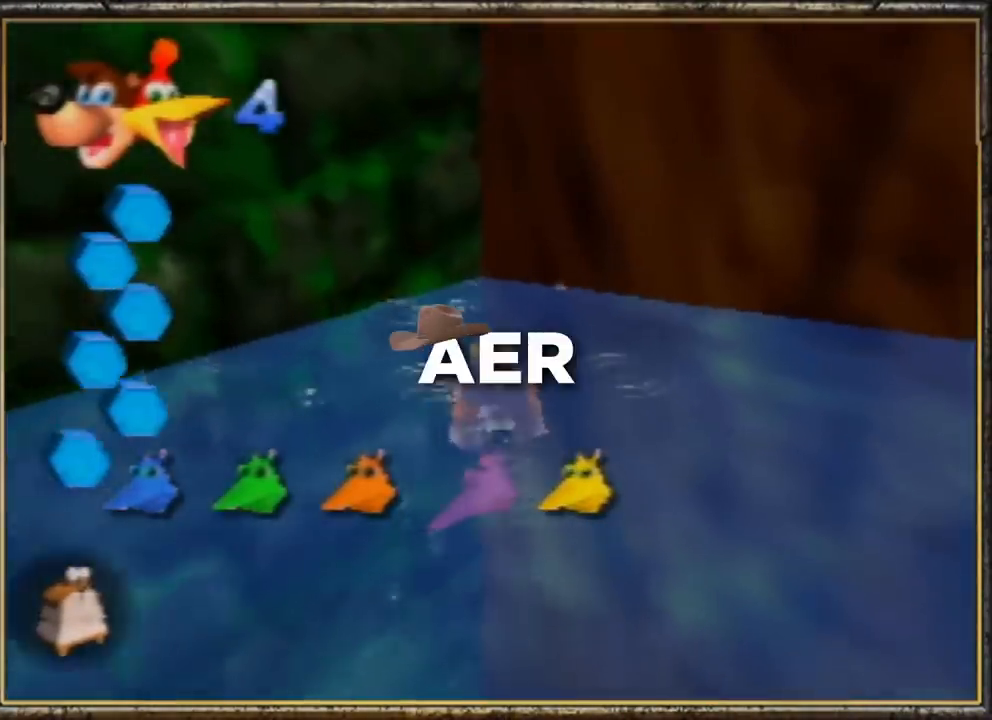
{"buttons": ["B", "R1"], "left_stick": "up", "events": []}
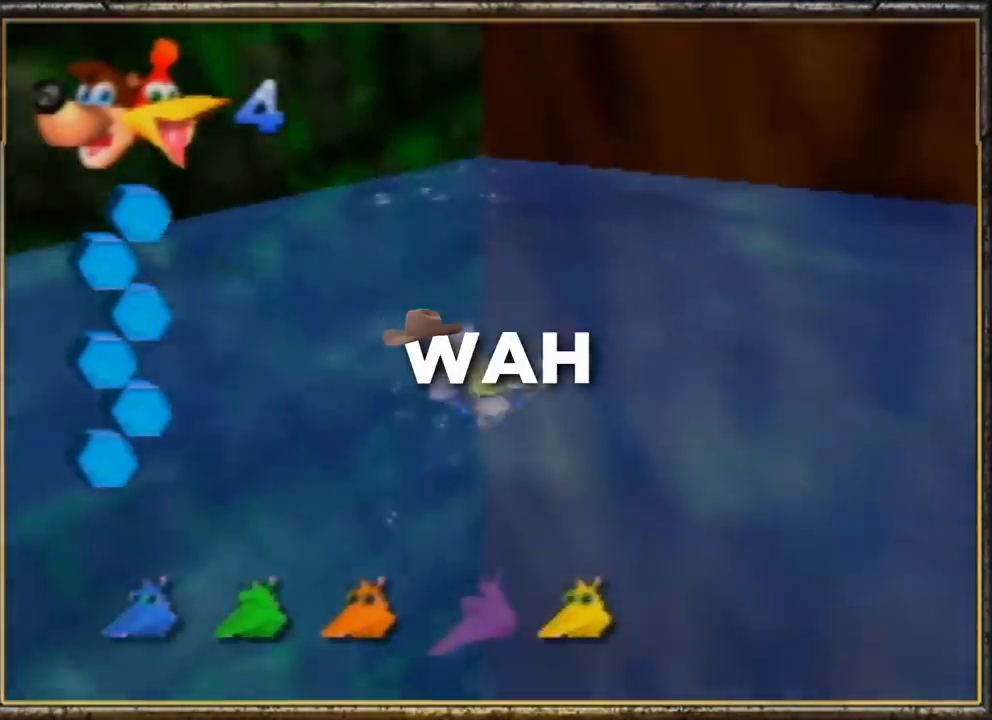
{"buttons": ["B", "R1"], "left_stick": "right", "events": [[333, "left_stick", "right"]]}
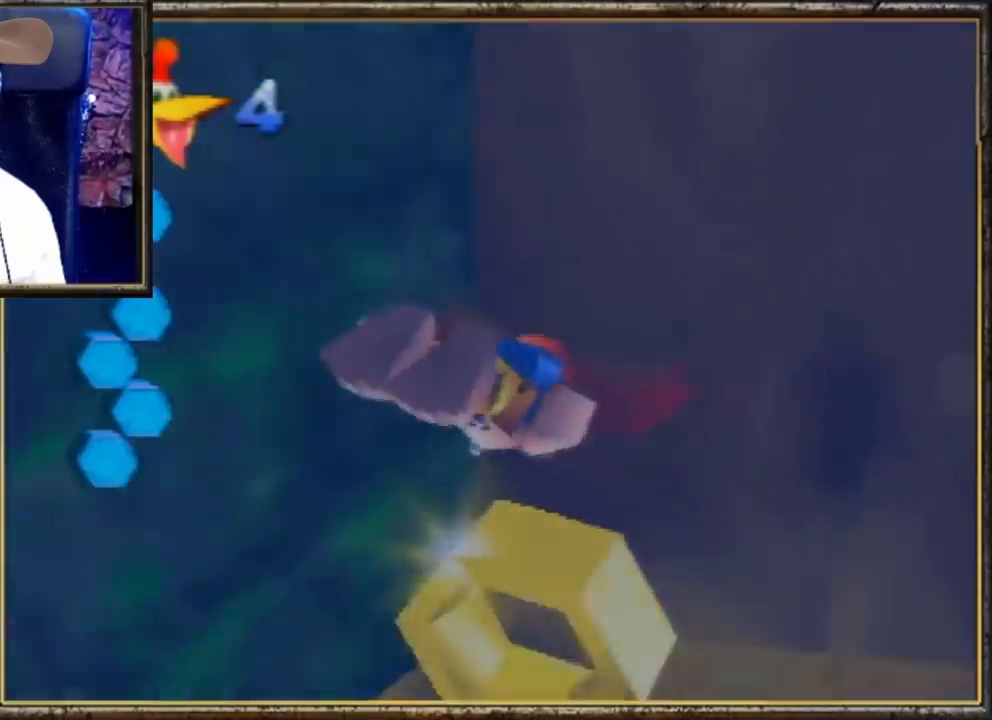
{"buttons": ["B", "R1"], "left_stick": "right", "events": []}
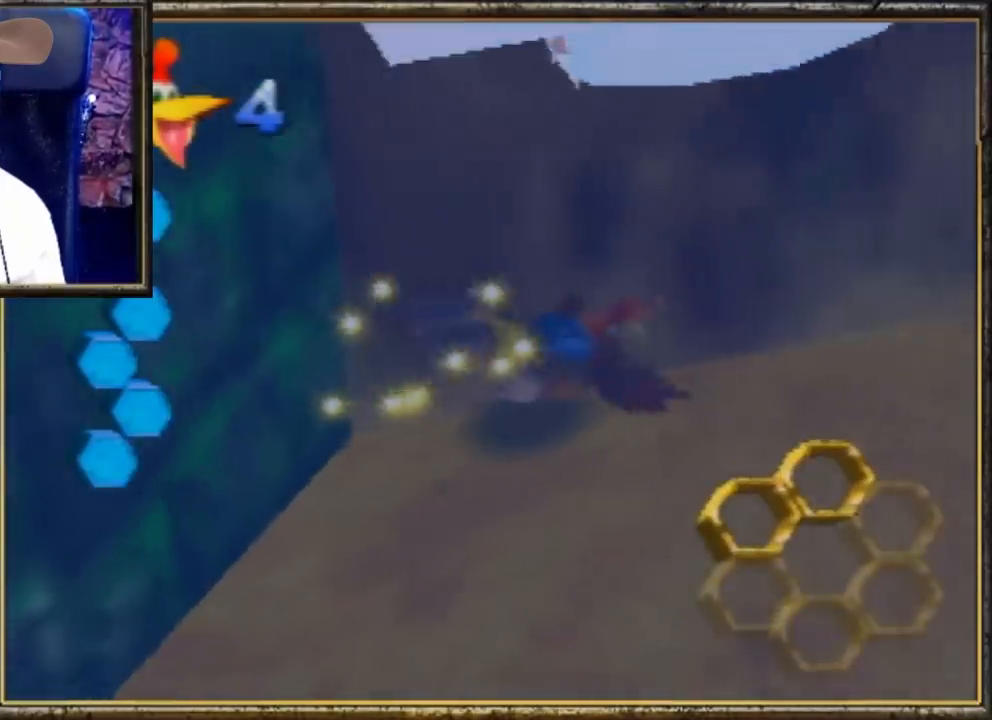
{"buttons": ["B", "R1"], "left_stick": "center", "events": [[67, "left_stick", "up-right"], [200, "left_stick", "center"]]}